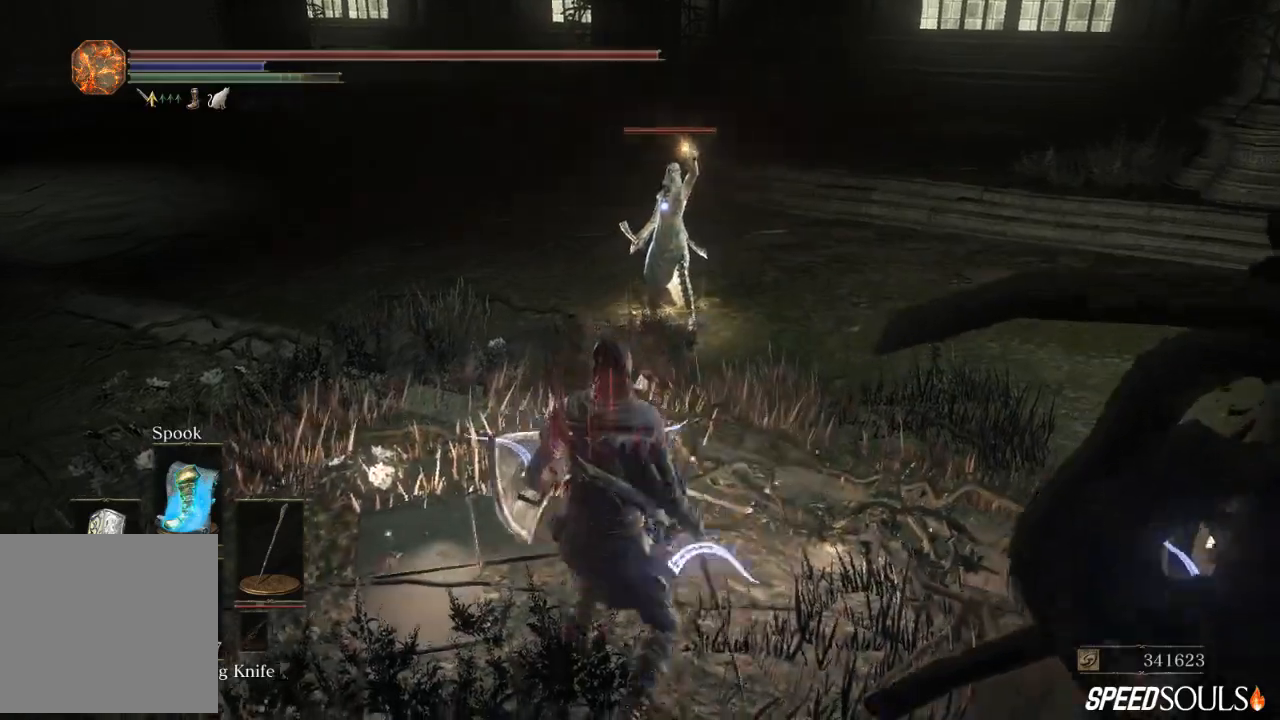
Gameplay with a controller (Xbox layout); each line is a JSON object with the inputs held at the frame after it. "events" lists button and stick changes between this image and that frame as [ms after this image, input, new state], when the widget could be followed in between.
{"buttons": [], "left_stick": "down-left", "right_stick": "center", "events": []}
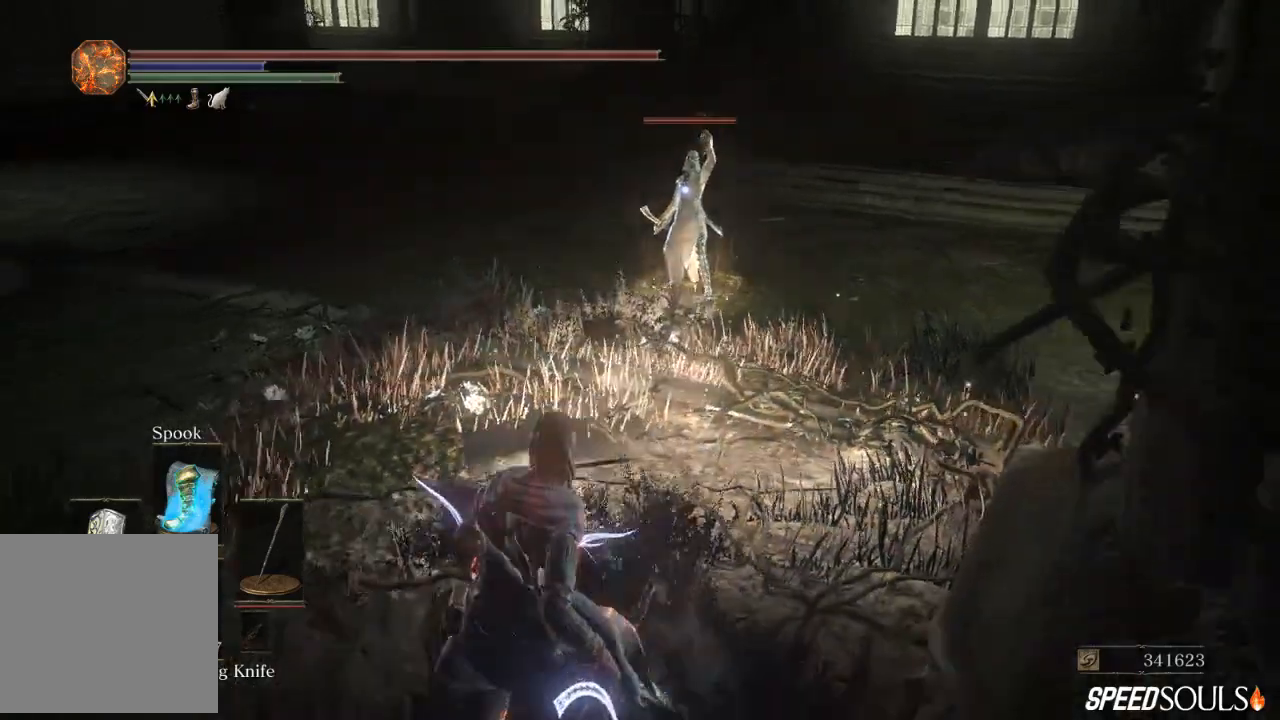
{"buttons": [], "left_stick": "center", "right_stick": "center", "events": [[17, "right_stick", "right"], [150, "right_stick", "center"], [233, "left_stick", "down"], [417, "left_stick", "center"]]}
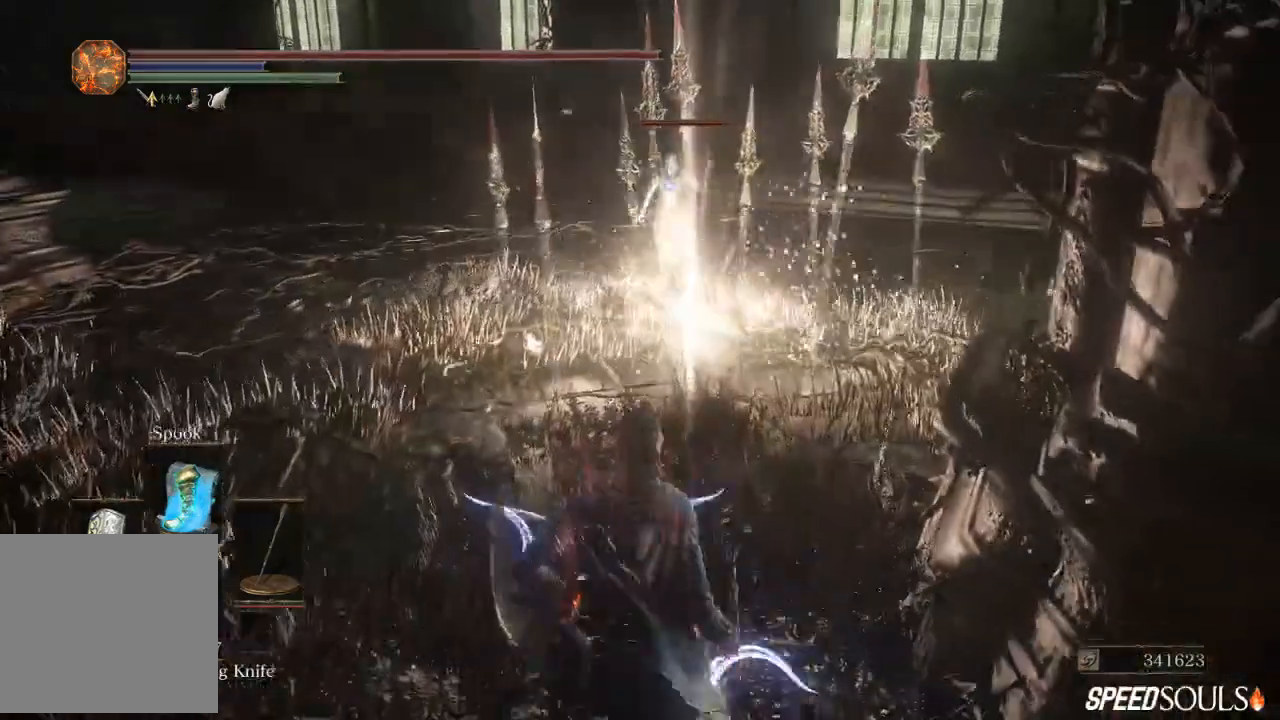
{"buttons": [], "left_stick": "center", "right_stick": "center", "events": [[183, "L2", "down"], [317, "L2", "up"]]}
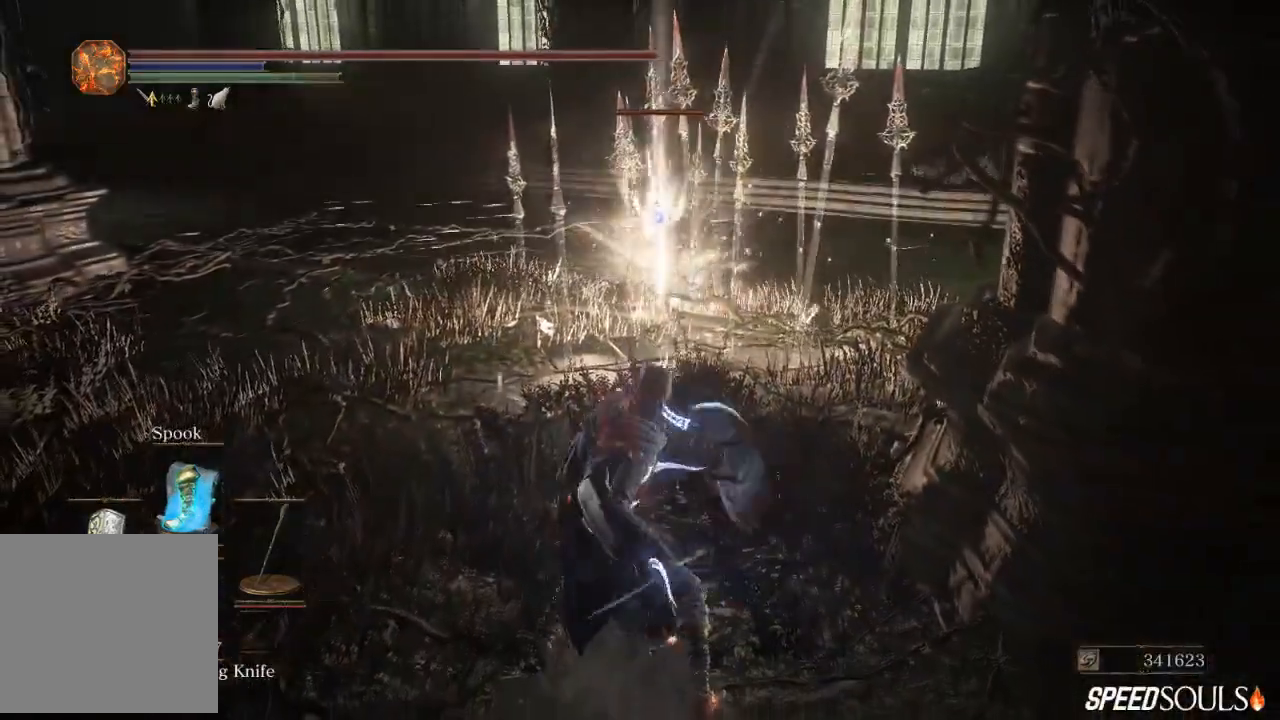
{"buttons": [], "left_stick": "up", "right_stick": "center", "events": [[467, "left_stick", "up"]]}
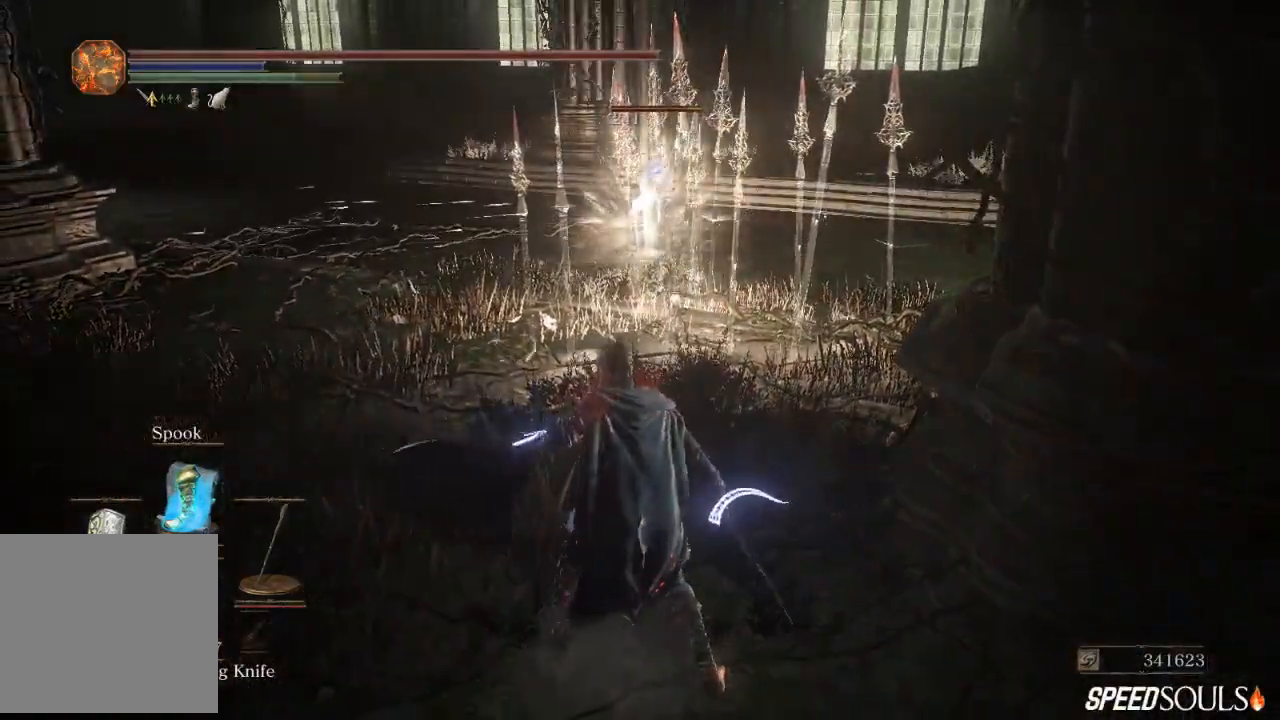
{"buttons": [], "left_stick": "center", "right_stick": "center", "events": [[433, "left_stick", "center"]]}
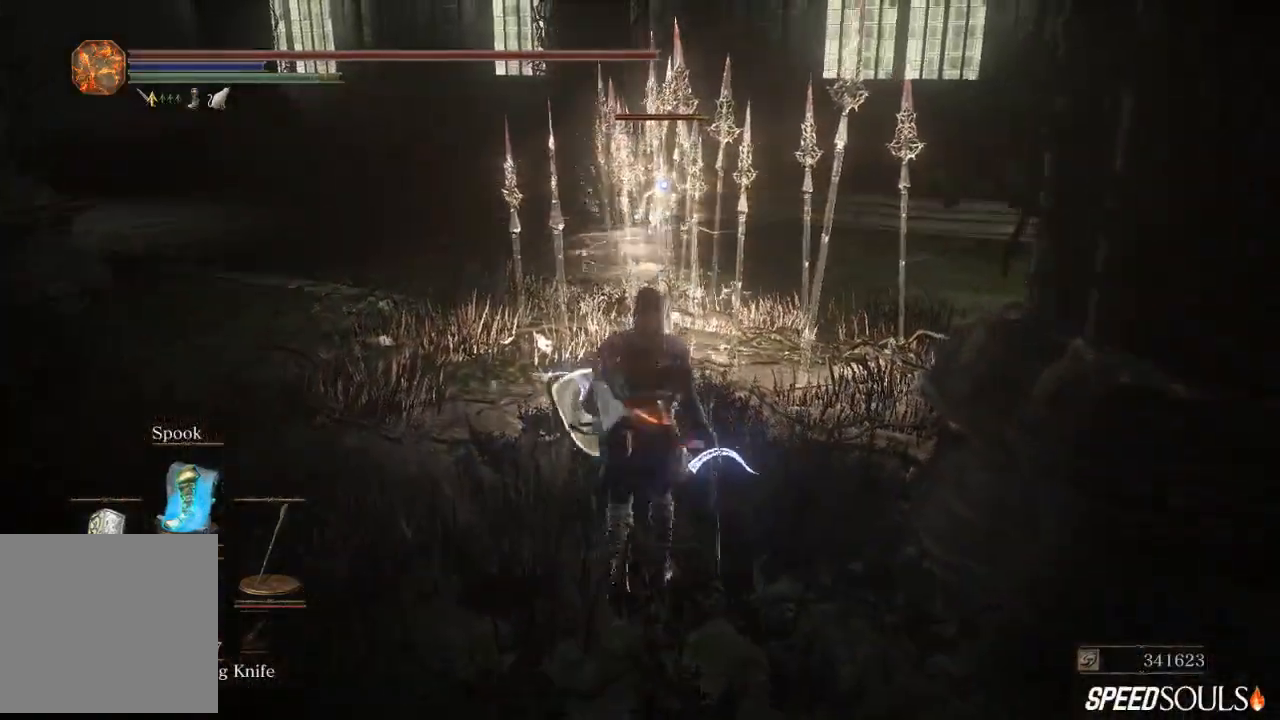
{"buttons": [], "left_stick": "up-left", "right_stick": "center", "events": [[33, "left_stick", "left"], [383, "left_stick", "up-left"]]}
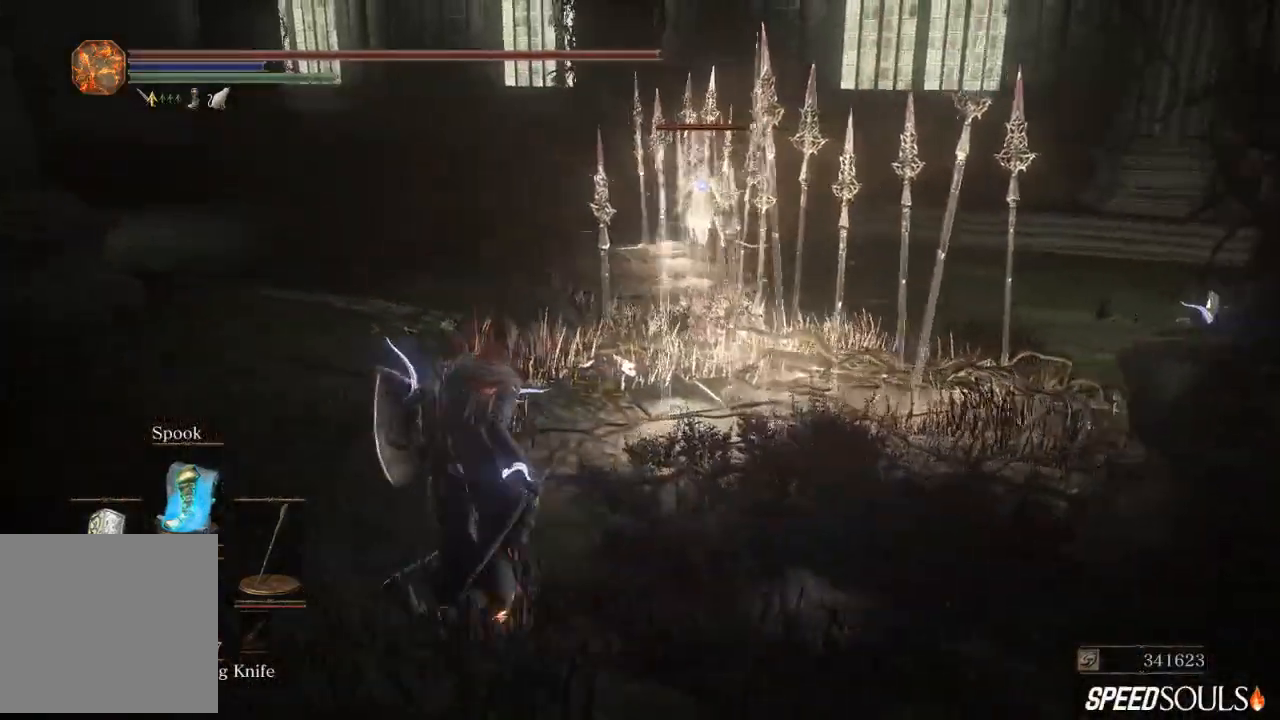
{"buttons": [], "left_stick": "up-left", "right_stick": "center", "events": []}
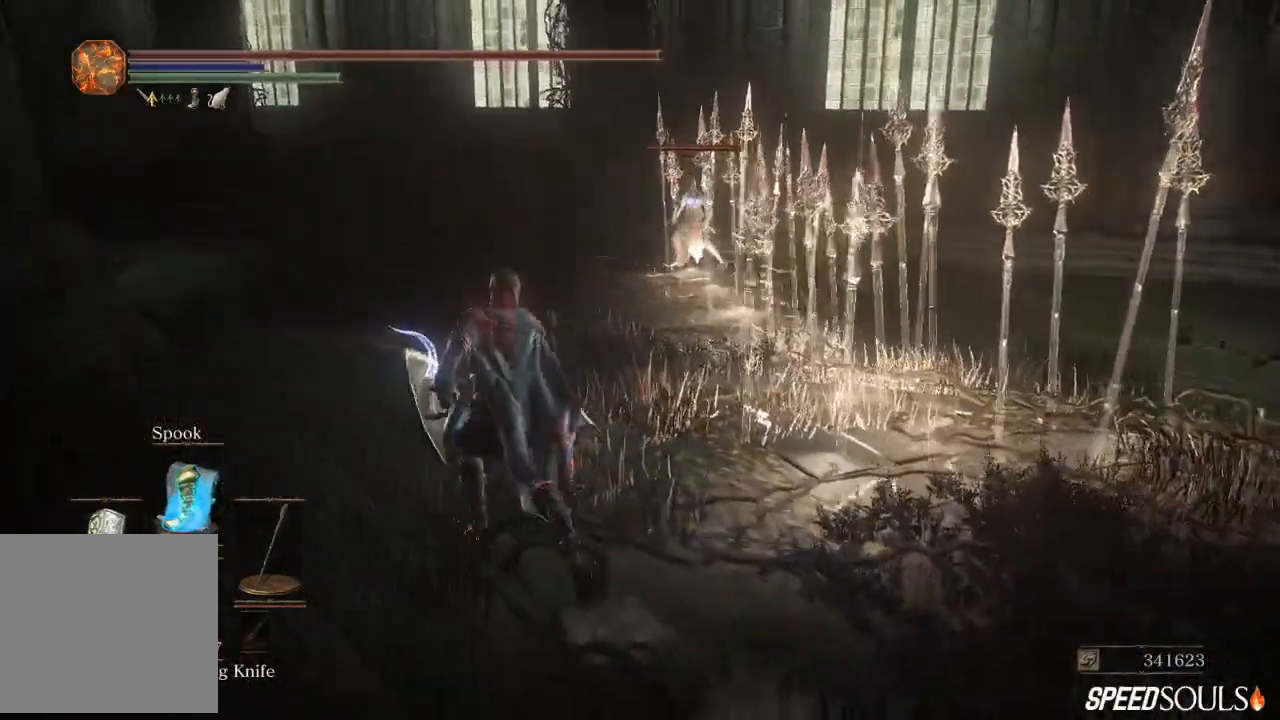
{"buttons": [], "left_stick": "up-left", "right_stick": "center", "events": []}
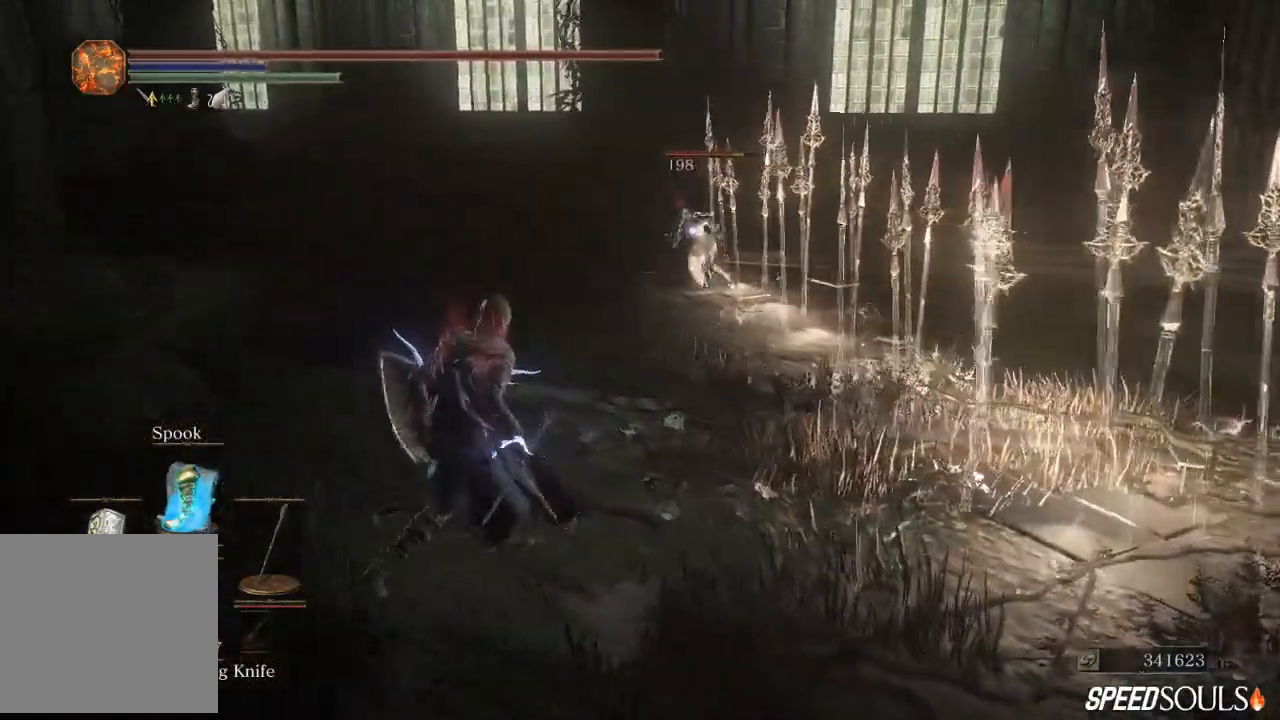
{"buttons": [], "left_stick": "center", "right_stick": "center", "events": [[100, "left_stick", "up"], [317, "left_stick", "center"]]}
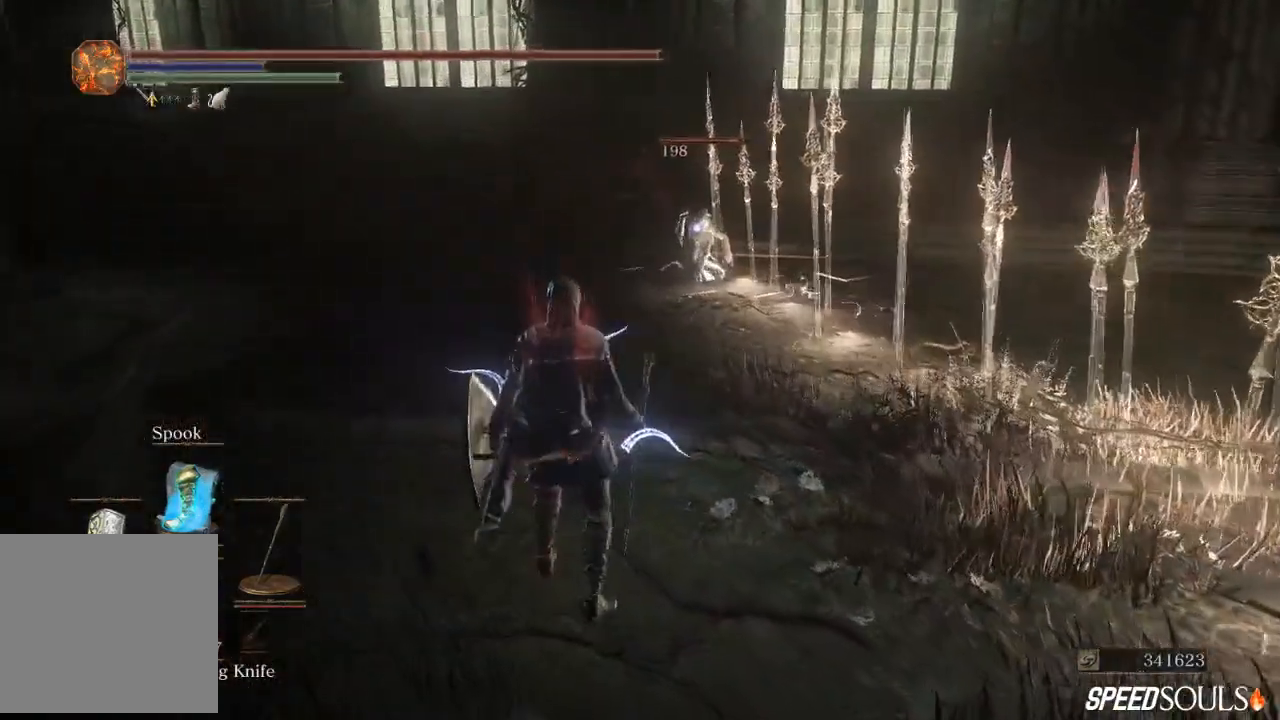
{"buttons": [], "left_stick": "up-right", "right_stick": "center", "events": [[83, "left_stick", "down-right"], [117, "right_stick", "right"], [333, "right_stick", "center"], [483, "left_stick", "up-right"]]}
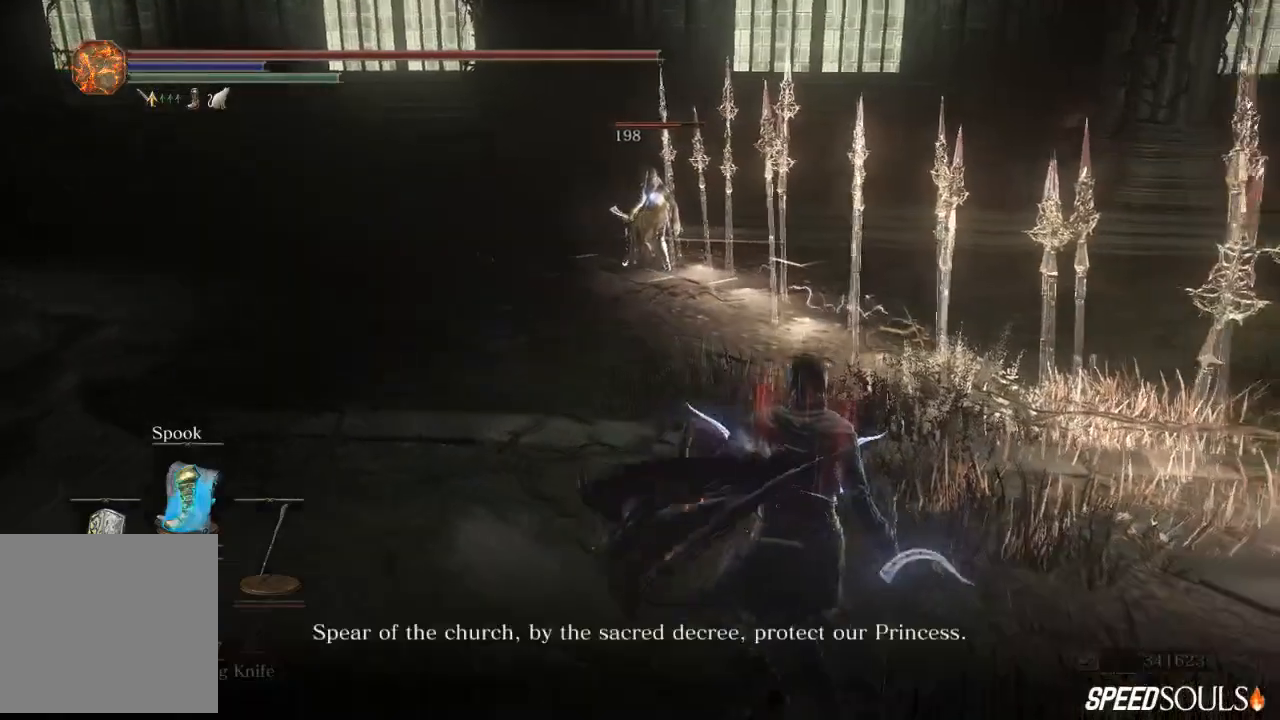
{"buttons": [], "left_stick": "up-left", "right_stick": "center", "events": [[133, "left_stick", "up-left"], [150, "right_stick", "right"], [367, "right_stick", "center"]]}
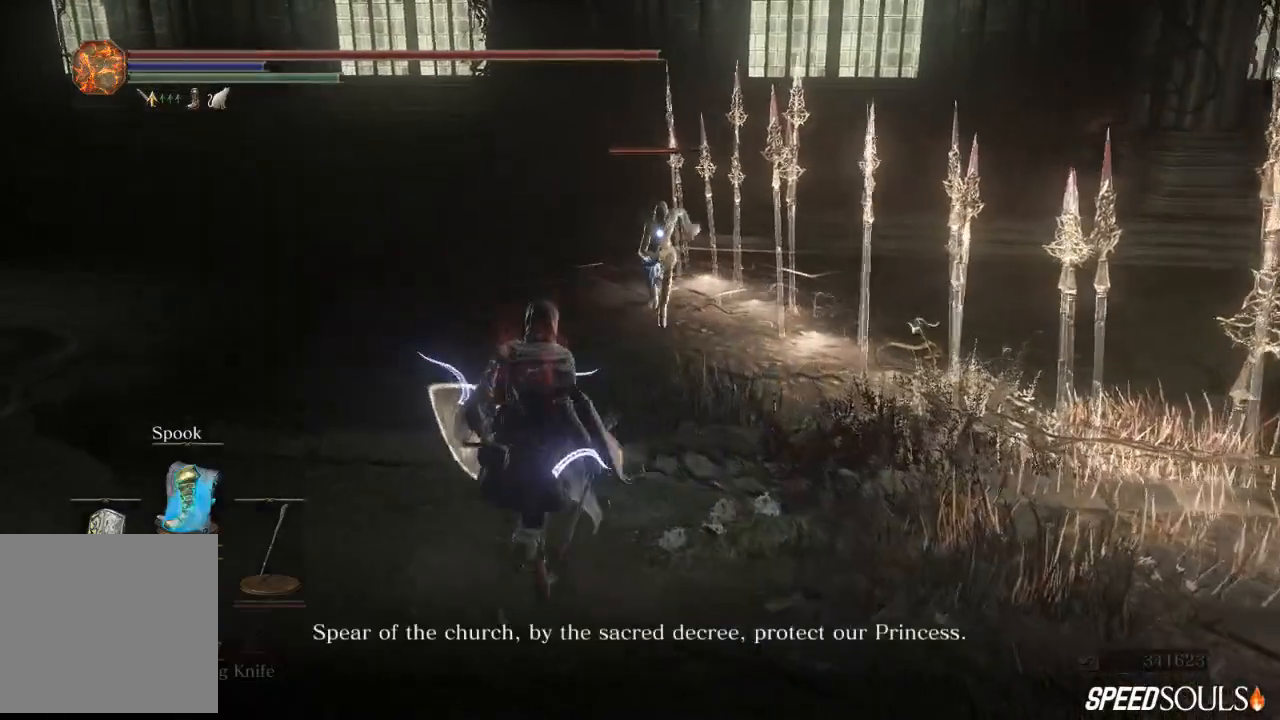
{"buttons": ["B"], "left_stick": "up-left", "right_stick": "center", "events": [[433, "B", "down"]]}
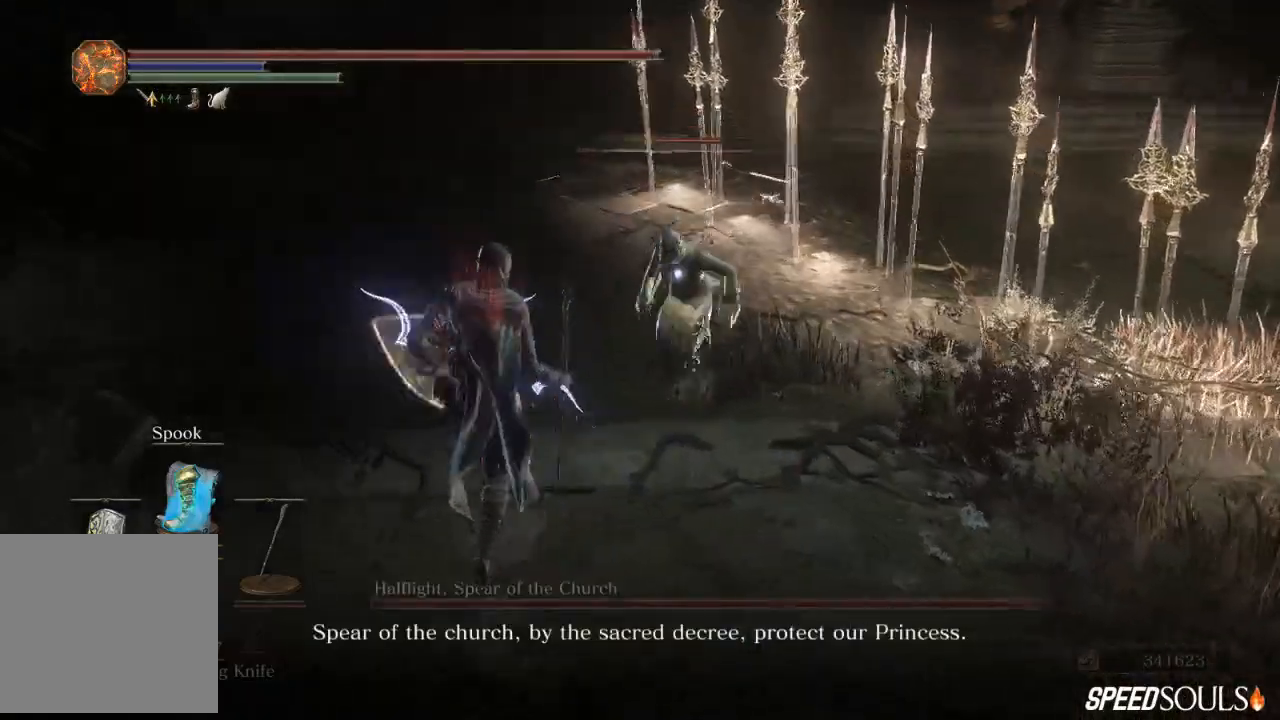
{"buttons": [], "left_stick": "up-left", "right_stick": "center", "events": [[100, "B", "up"]]}
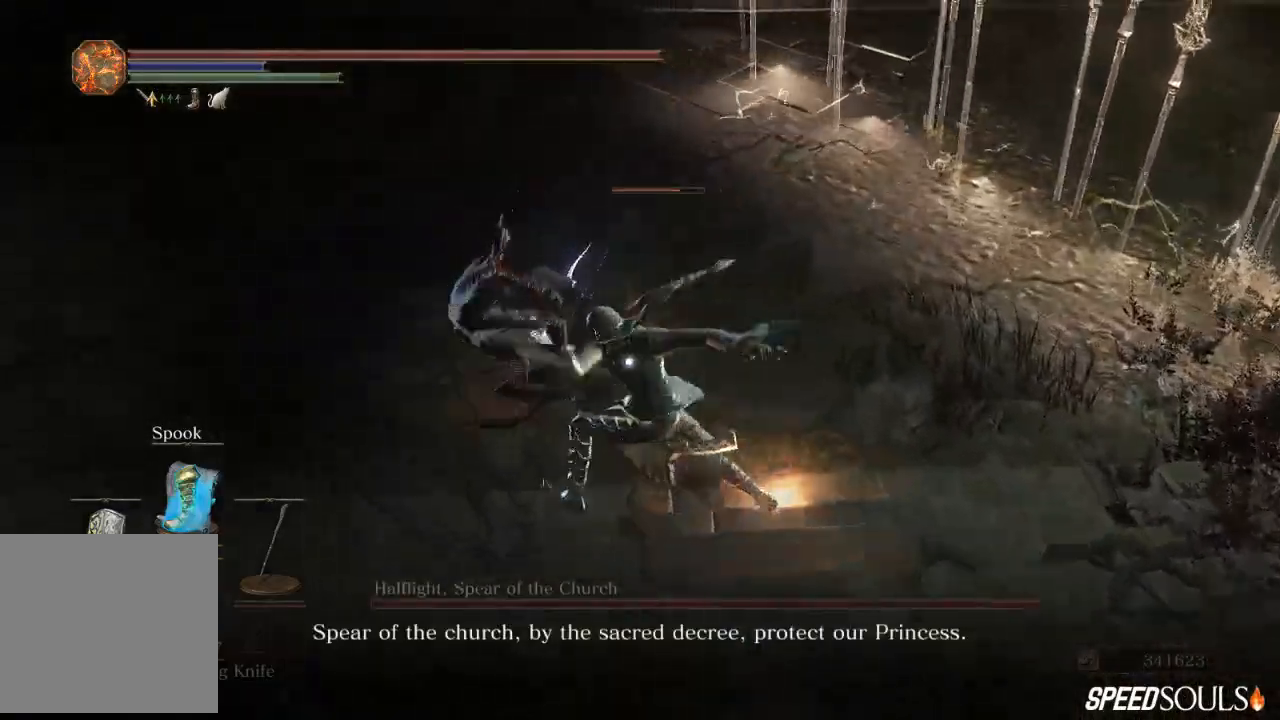
{"buttons": ["B"], "left_stick": "left", "right_stick": "center", "events": [[250, "B", "down"], [383, "left_stick", "left"]]}
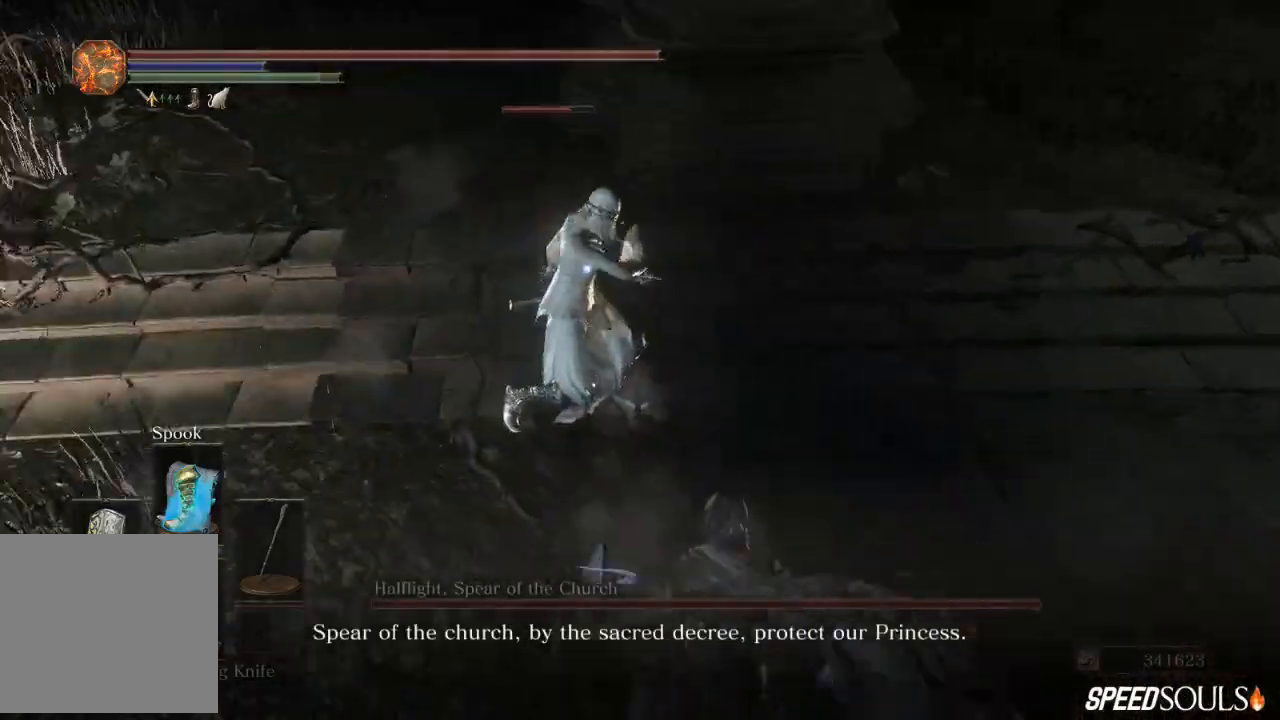
{"buttons": ["B"], "left_stick": "down-left", "right_stick": "center", "events": [[50, "left_stick", "up-left"], [250, "left_stick", "down-left"]]}
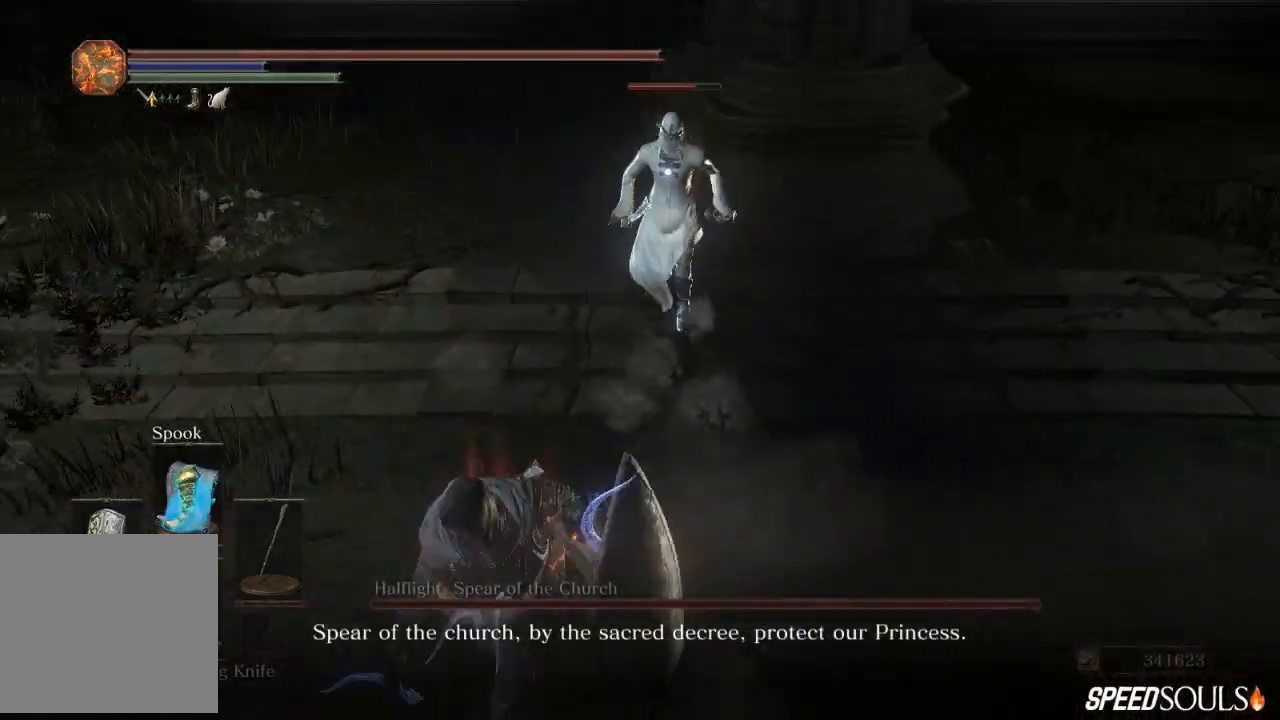
{"buttons": ["B"], "left_stick": "down-right", "right_stick": "center", "events": [[50, "left_stick", "down"], [367, "left_stick", "down-right"]]}
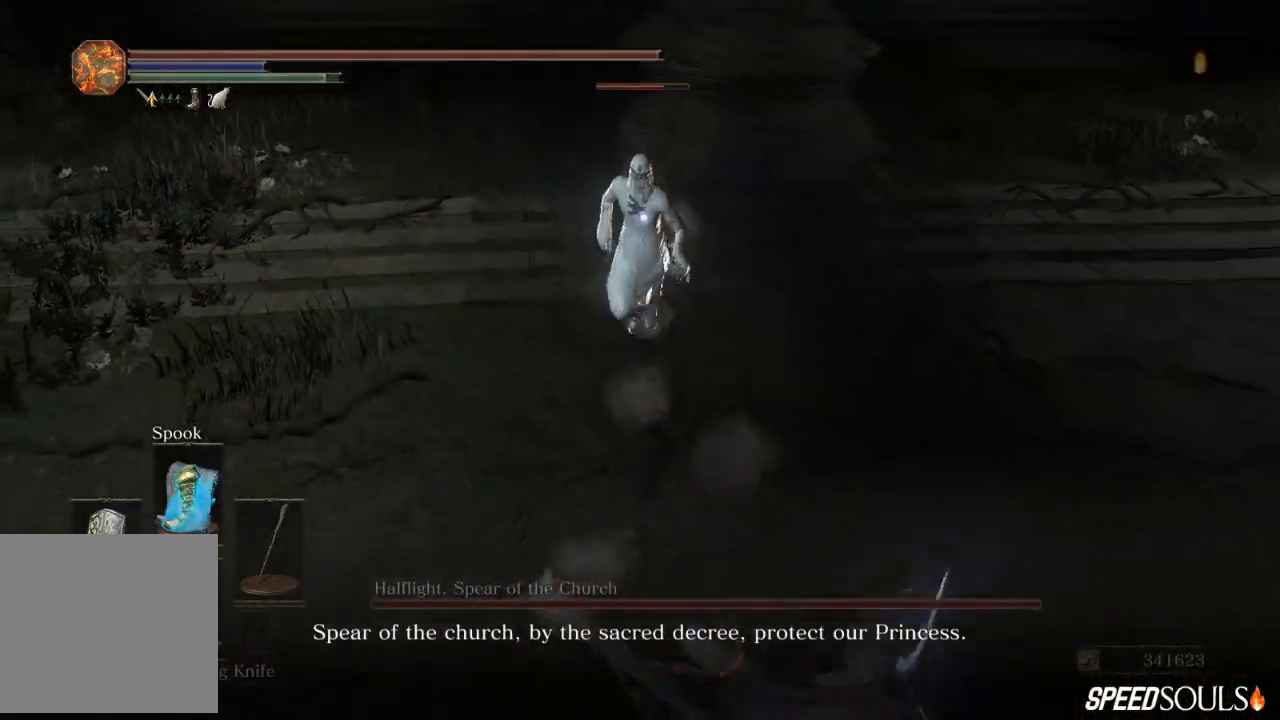
{"buttons": ["B"], "left_stick": "down-right", "right_stick": "left", "events": [[50, "DPAD_DOWN", "down"], [200, "DPAD_DOWN", "up"], [500, "right_stick", "left"]]}
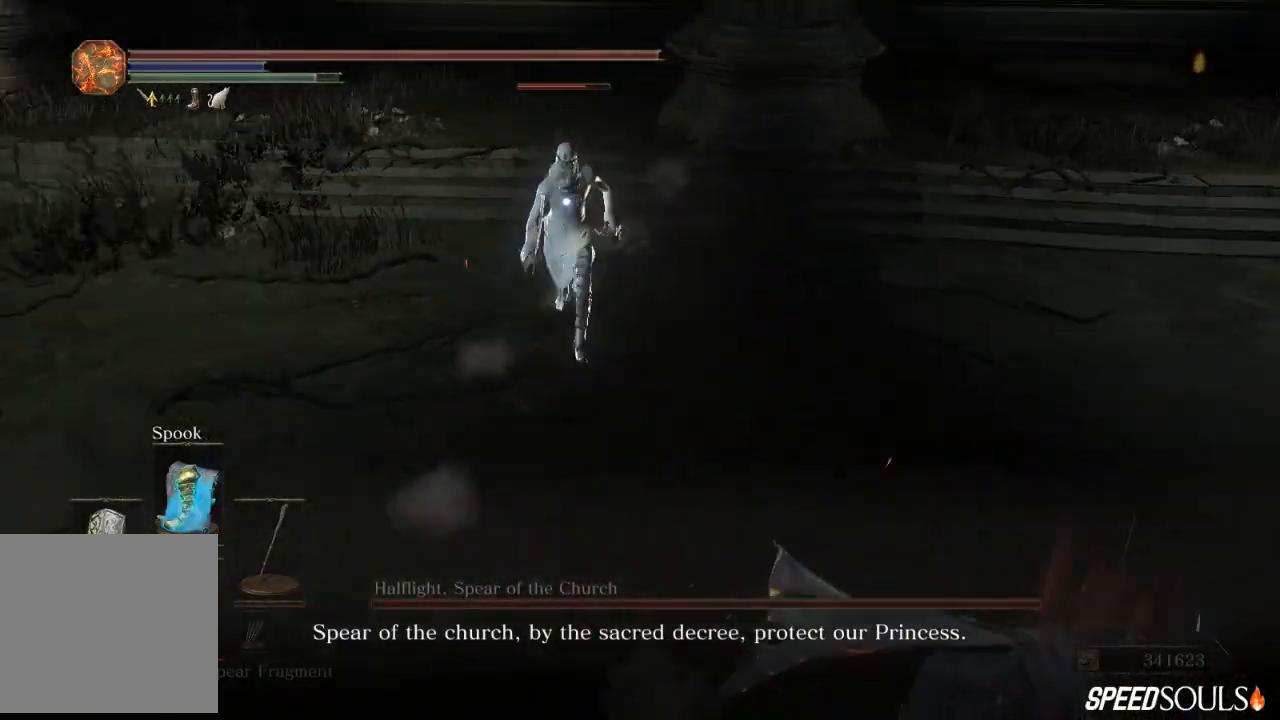
{"buttons": ["B"], "left_stick": "down-right", "right_stick": "center", "events": [[100, "right_stick", "center"]]}
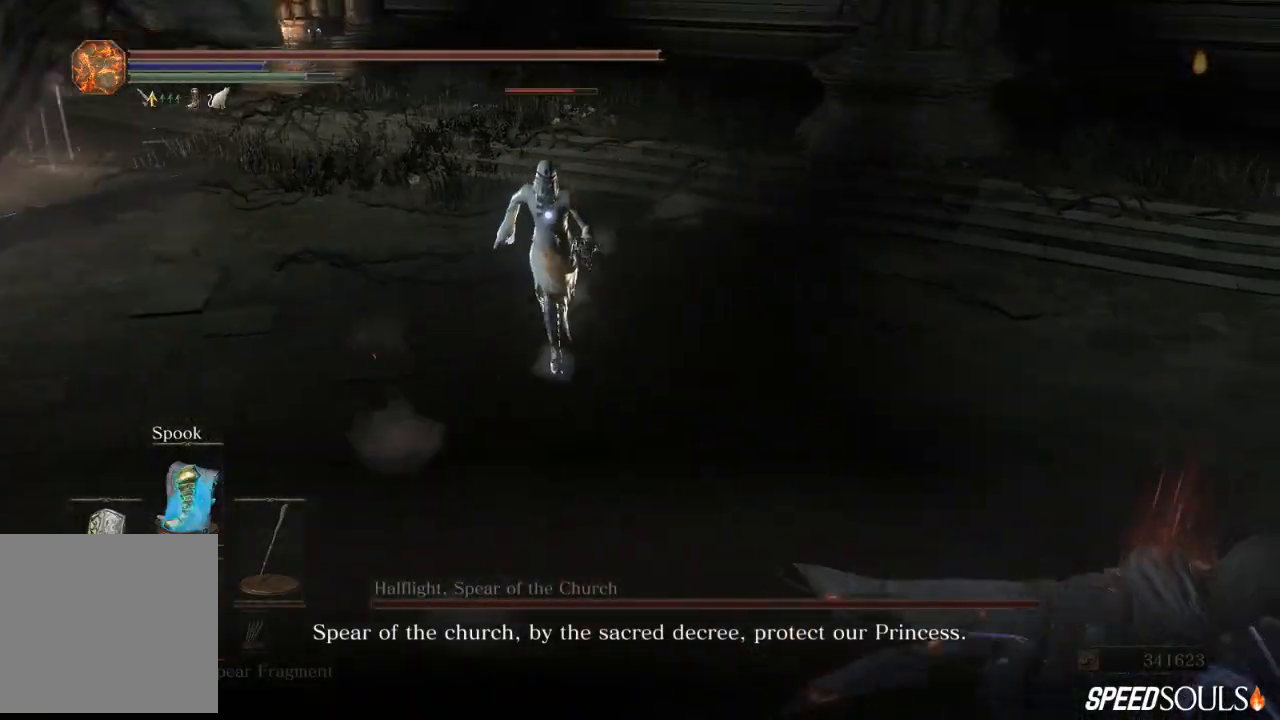
{"buttons": ["B", "X"], "left_stick": "down-right", "right_stick": "center", "events": [[400, "X", "down"]]}
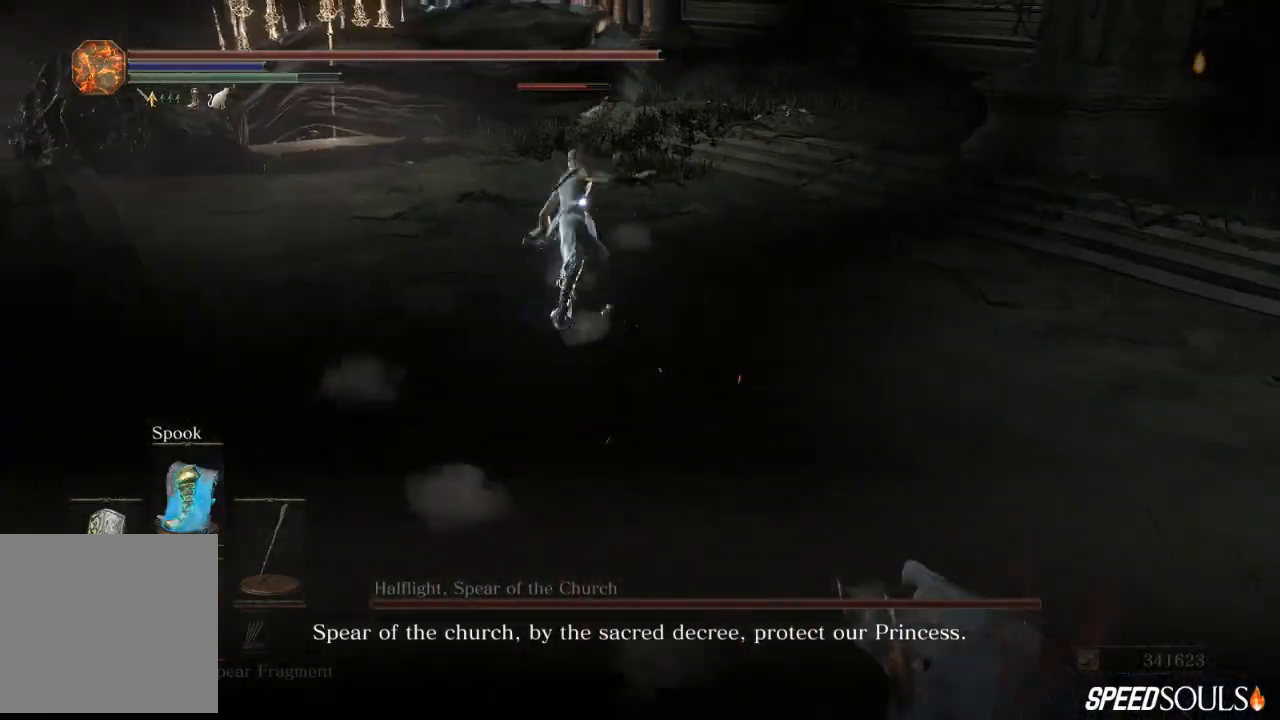
{"buttons": ["B"], "left_stick": "down", "right_stick": "center", "events": [[33, "X", "up"], [350, "left_stick", "down"]]}
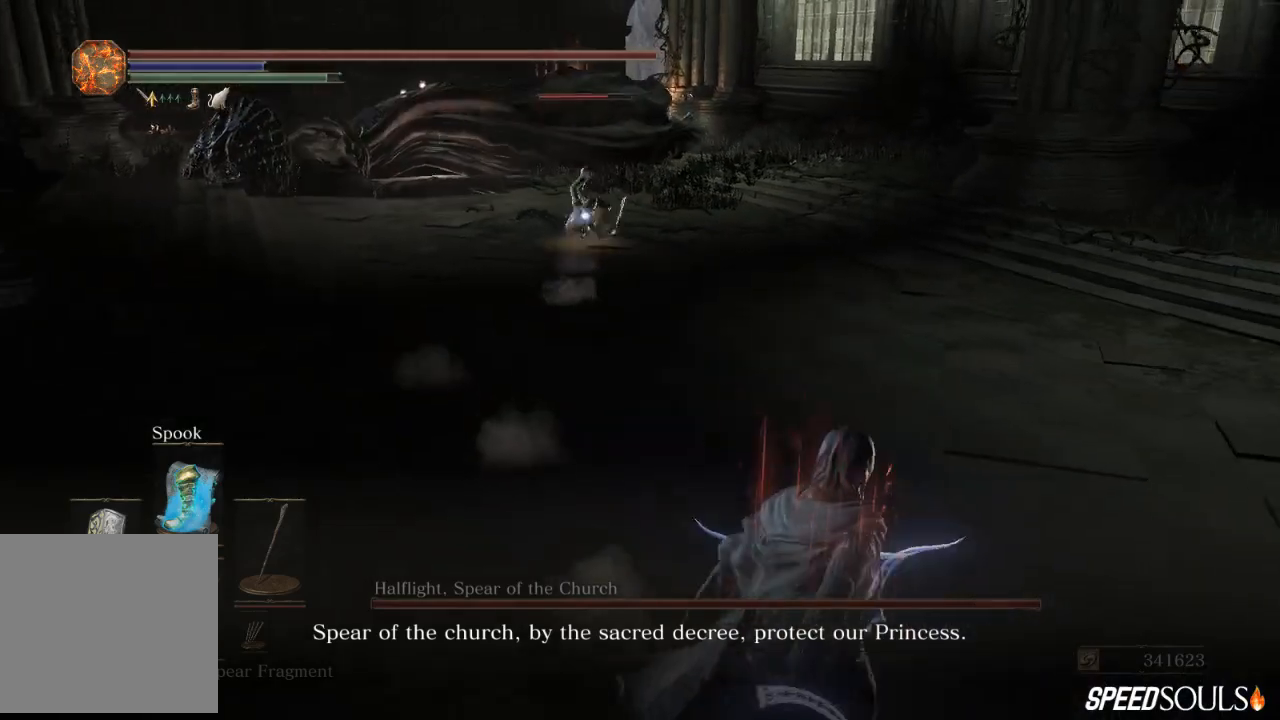
{"buttons": ["B"], "left_stick": "down-left", "right_stick": "center", "events": [[367, "left_stick", "down-left"]]}
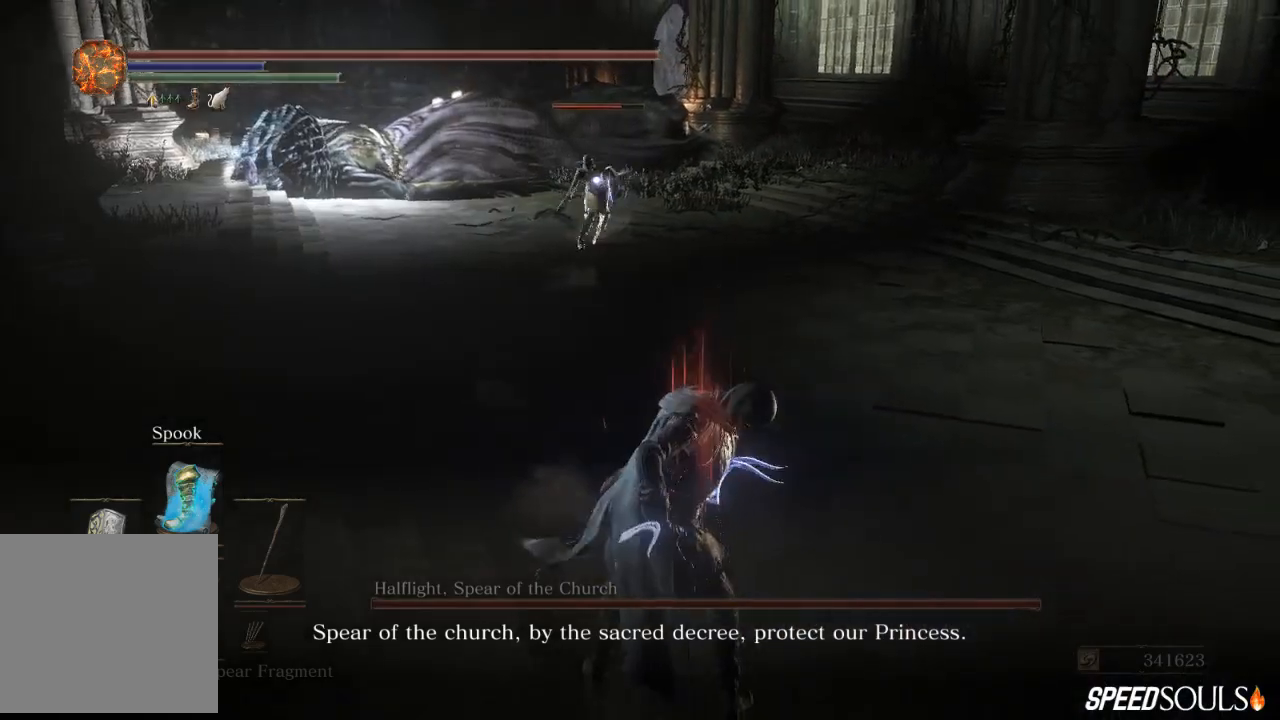
{"buttons": ["B"], "left_stick": "up-left", "right_stick": "center", "events": [[167, "left_stick", "left"], [467, "left_stick", "up-left"]]}
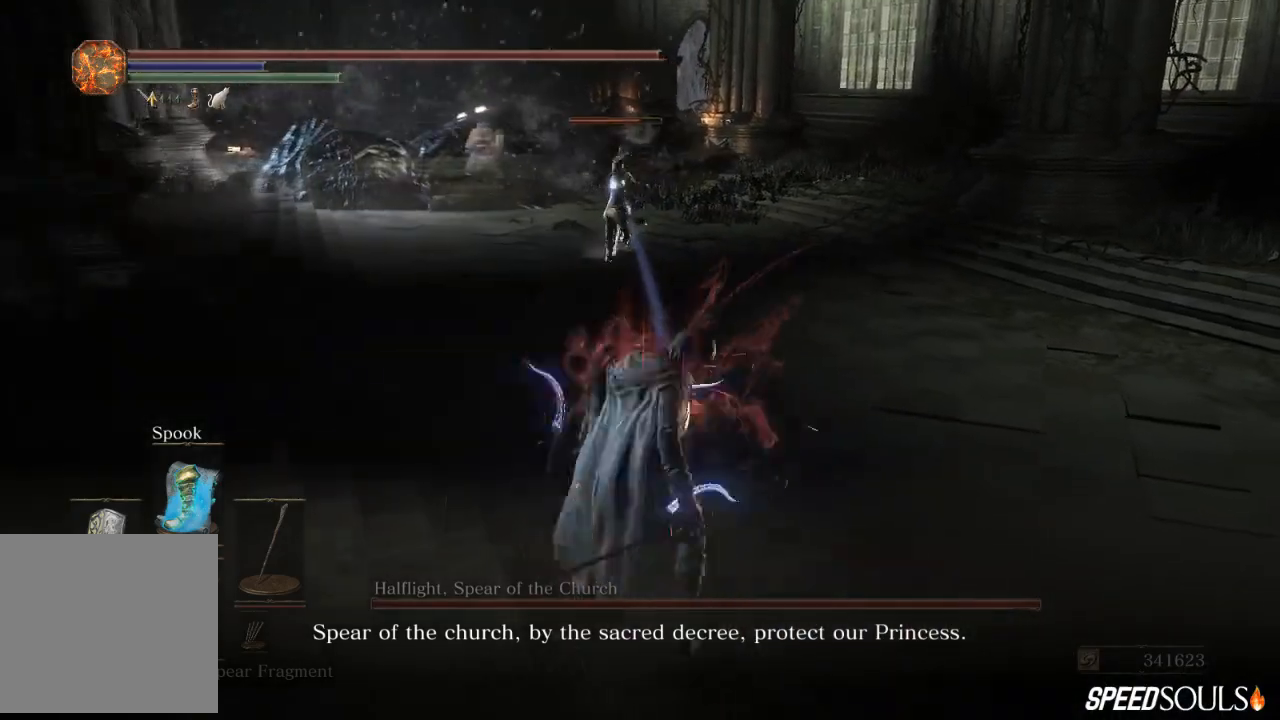
{"buttons": ["B"], "left_stick": "right", "right_stick": "center", "events": [[350, "left_stick", "up-right"], [500, "left_stick", "right"]]}
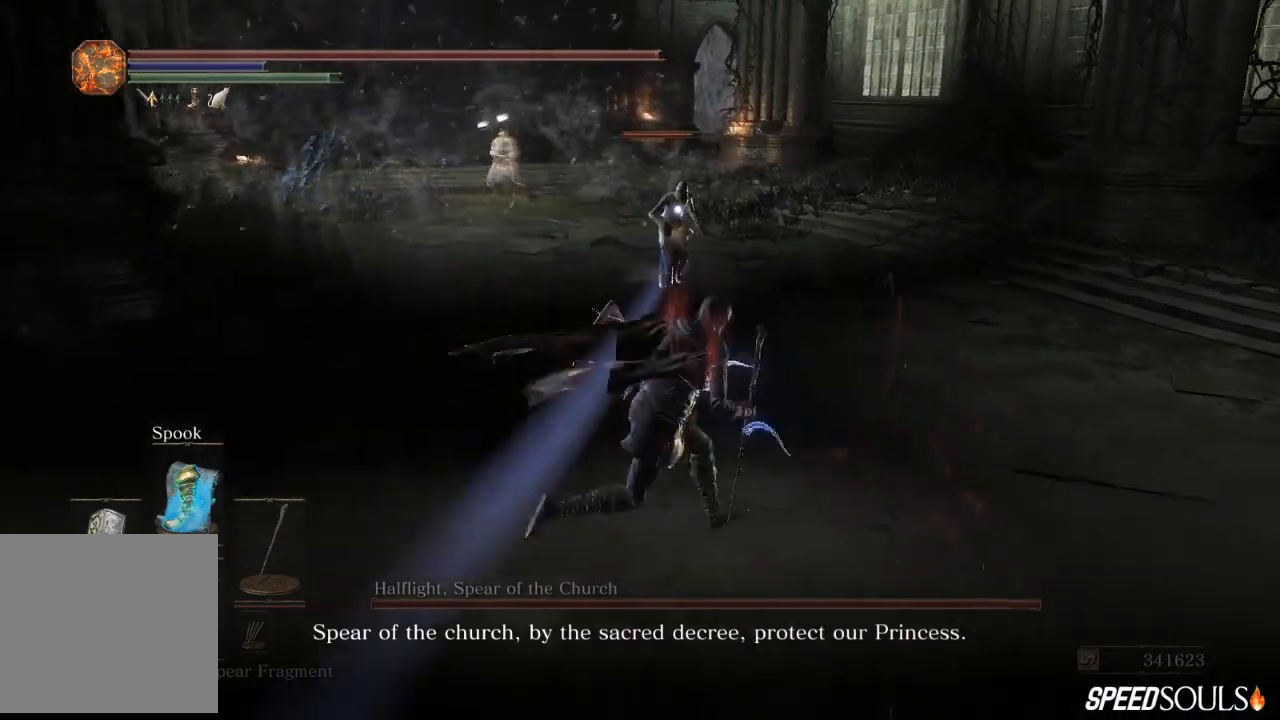
{"buttons": [], "left_stick": "down-right", "right_stick": "center", "events": [[33, "B", "up"], [250, "left_stick", "down-right"]]}
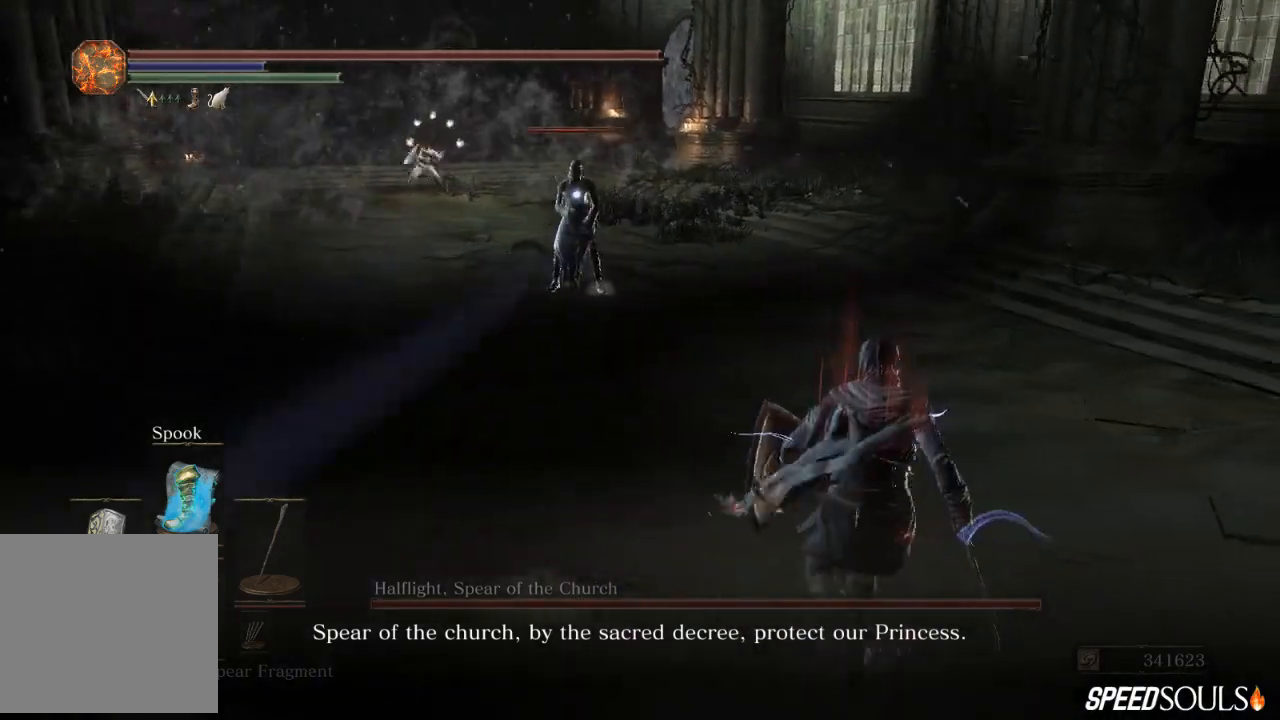
{"buttons": ["DPAD_DOWN"], "left_stick": "center", "right_stick": "center", "events": [[33, "R1", "down"], [200, "R1", "up"], [333, "left_stick", "center"], [467, "DPAD_DOWN", "down"]]}
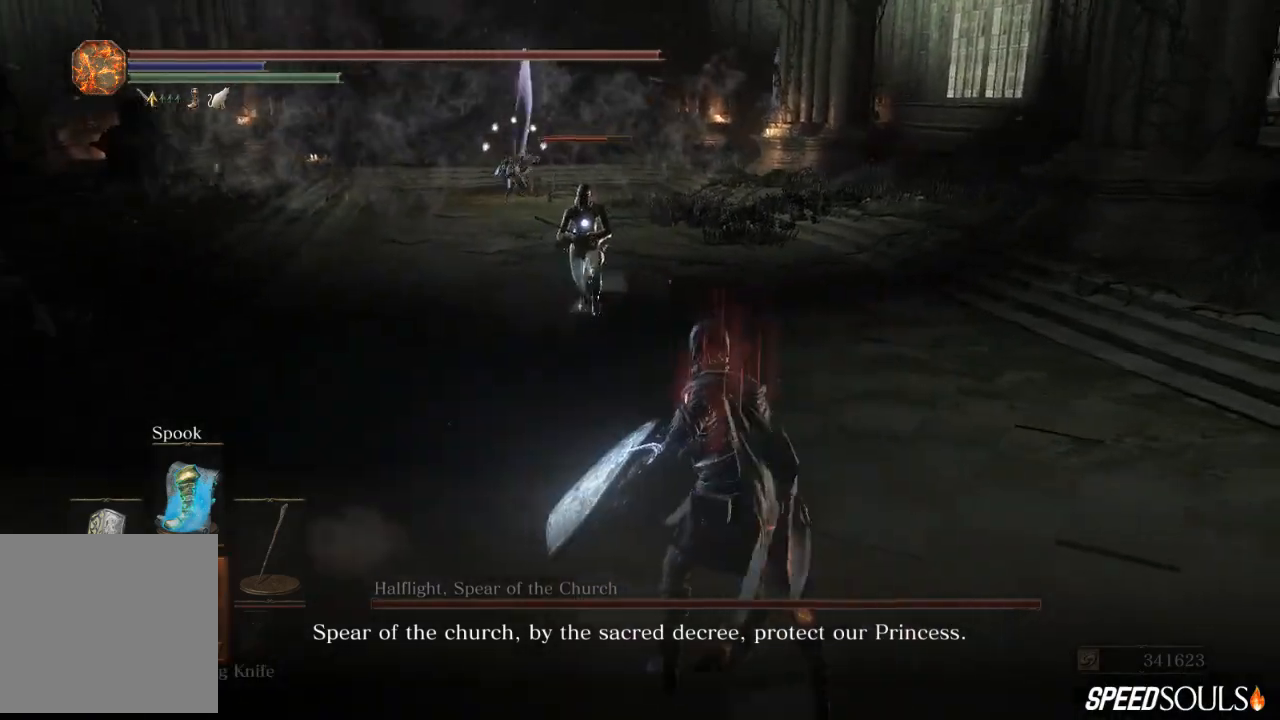
{"buttons": [], "left_stick": "center", "right_stick": "center", "events": [[33, "DPAD_DOWN", "up"], [200, "X", "down"], [300, "X", "up"], [367, "X", "down"], [467, "X", "up"]]}
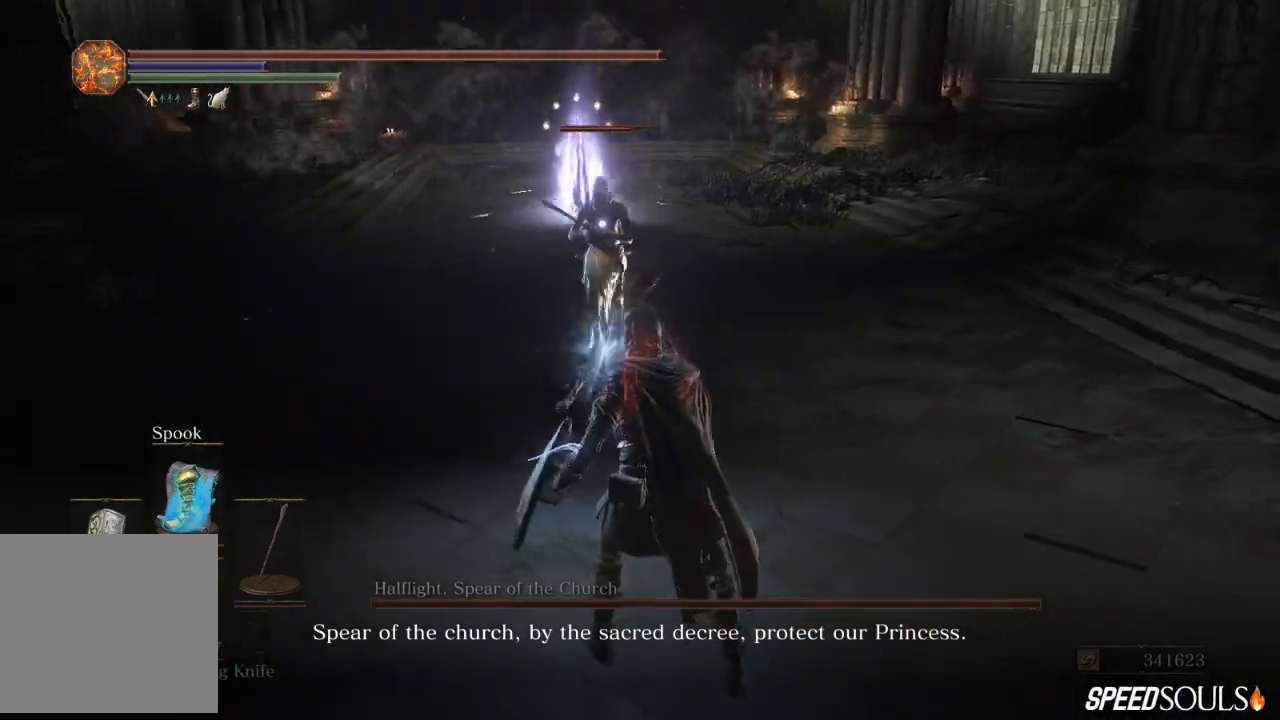
{"buttons": [], "left_stick": "down", "right_stick": "center", "events": [[33, "X", "down"], [33, "left_stick", "down"], [133, "X", "up"], [183, "X", "down"], [283, "X", "up"], [350, "X", "down"], [450, "X", "up"]]}
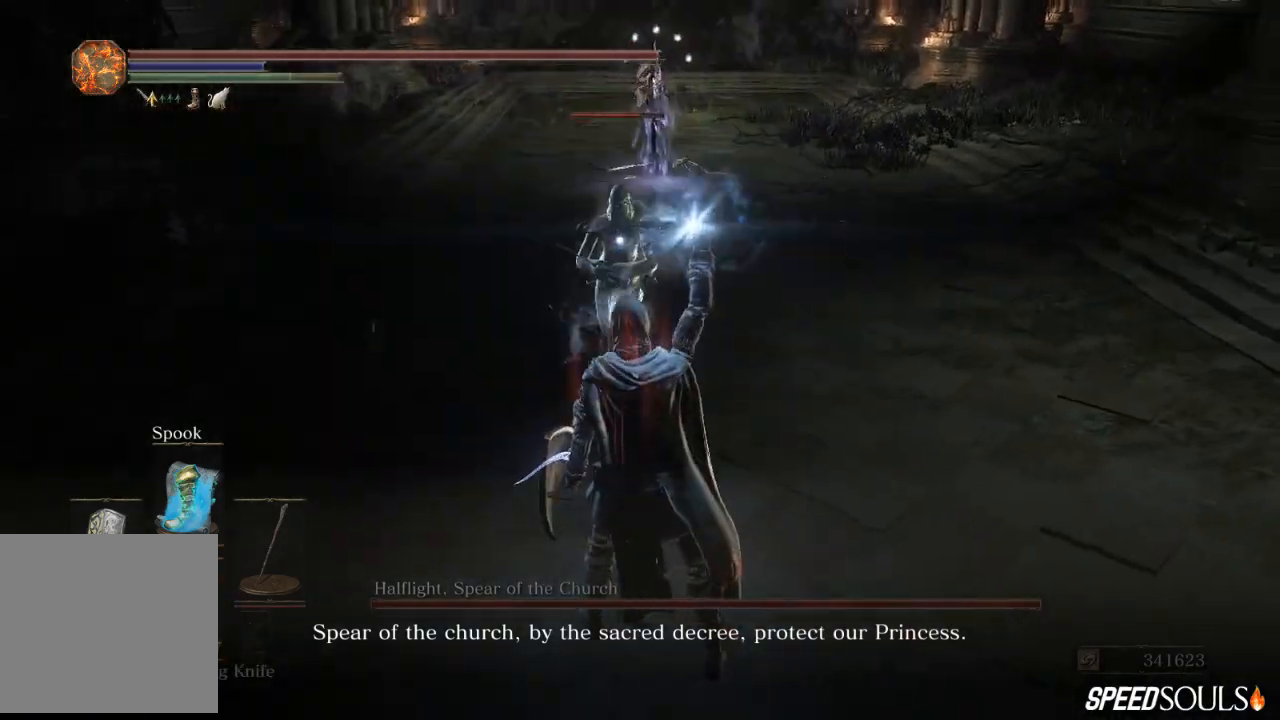
{"buttons": [], "left_stick": "down", "right_stick": "center", "events": [[17, "X", "down"], [117, "X", "up"], [183, "X", "down"], [317, "X", "up"], [383, "X", "down"], [483, "X", "up"]]}
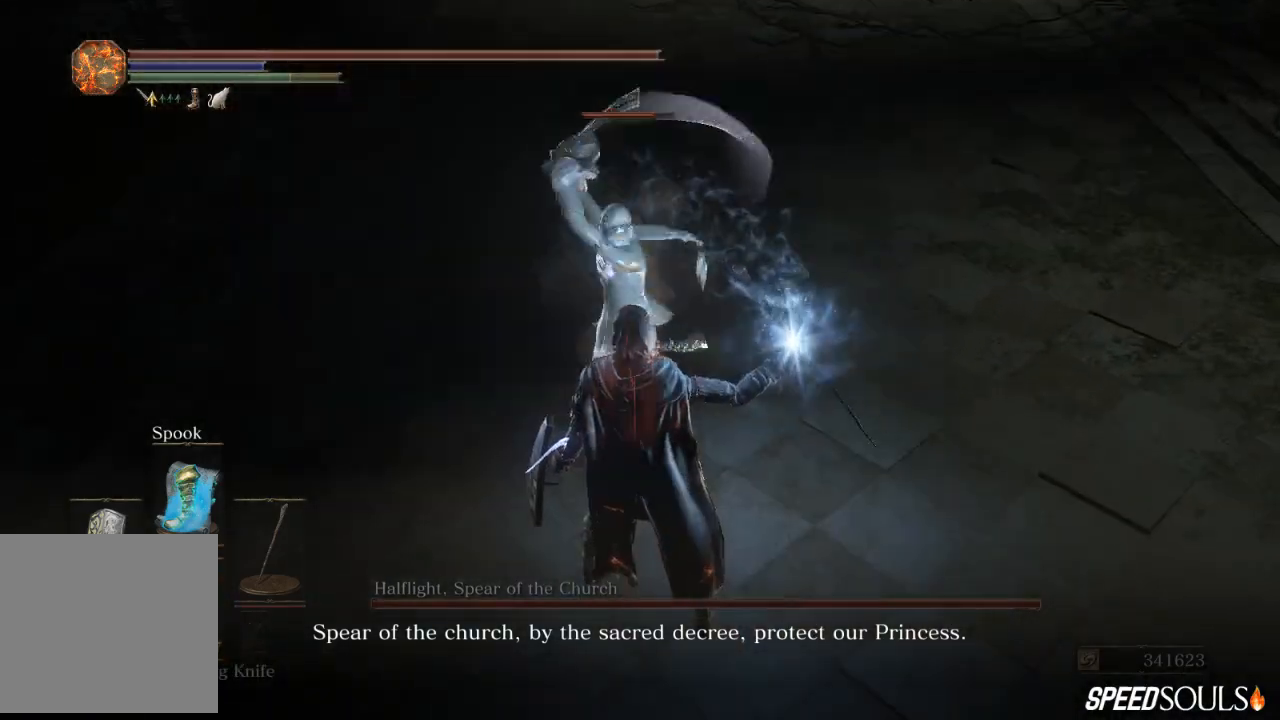
{"buttons": ["B"], "left_stick": "down", "right_stick": "center", "events": [[50, "X", "down"], [150, "X", "up"], [183, "X", "down"], [317, "X", "up"], [450, "B", "down"]]}
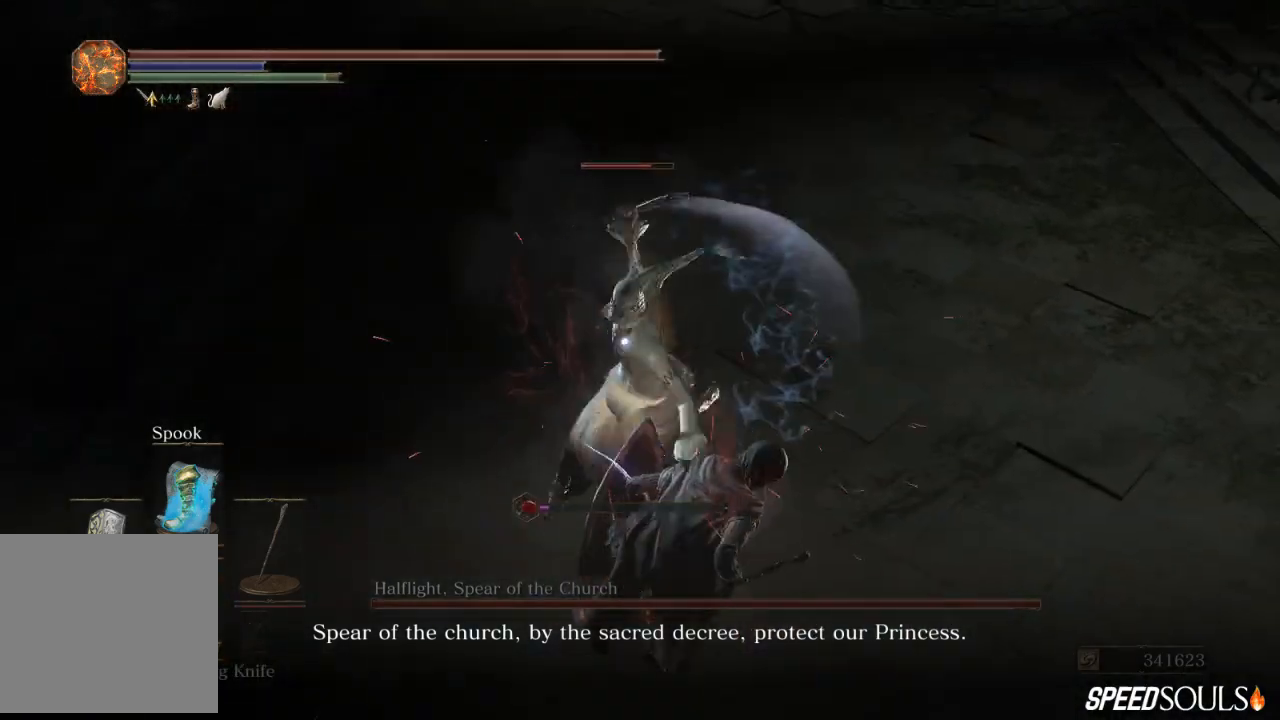
{"buttons": ["B"], "left_stick": "down-right", "right_stick": "center", "events": [[117, "B", "up"], [133, "left_stick", "down-right"], [500, "B", "down"]]}